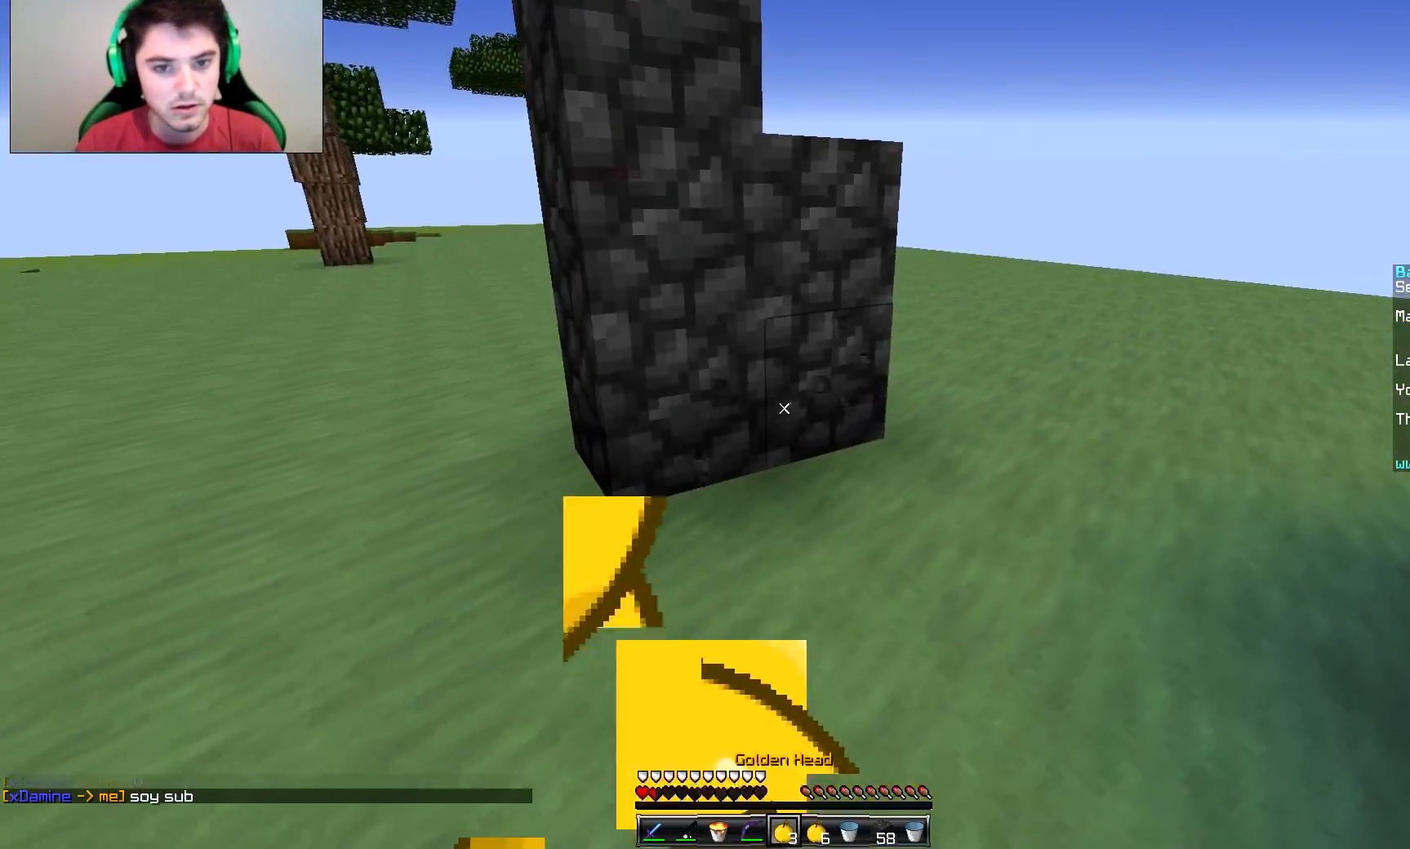
Gameplay with keyboard and mouse; each line is a JSON object with the keys and mouse buttons held at the frame after it. "events" lists presses ("down") and releases ("up") of "a", "d", "s", "w", "mouse_left" and "mouse_right" between this image and that frame as [ms after this image, input, new state], when the widget could be followed in between. "mouse_left", "mouse_right" = the "left", "right" buttons of the "mouse" list. No other keys are recorded. Fast repeated clicks can show as one long hold. Mouse movement is not recorded.
{"keys": ["a"], "mouse": ["left", "right"], "events": [[501, "a", "down"], [501, "d", "up"], [501, "w", "up"]]}
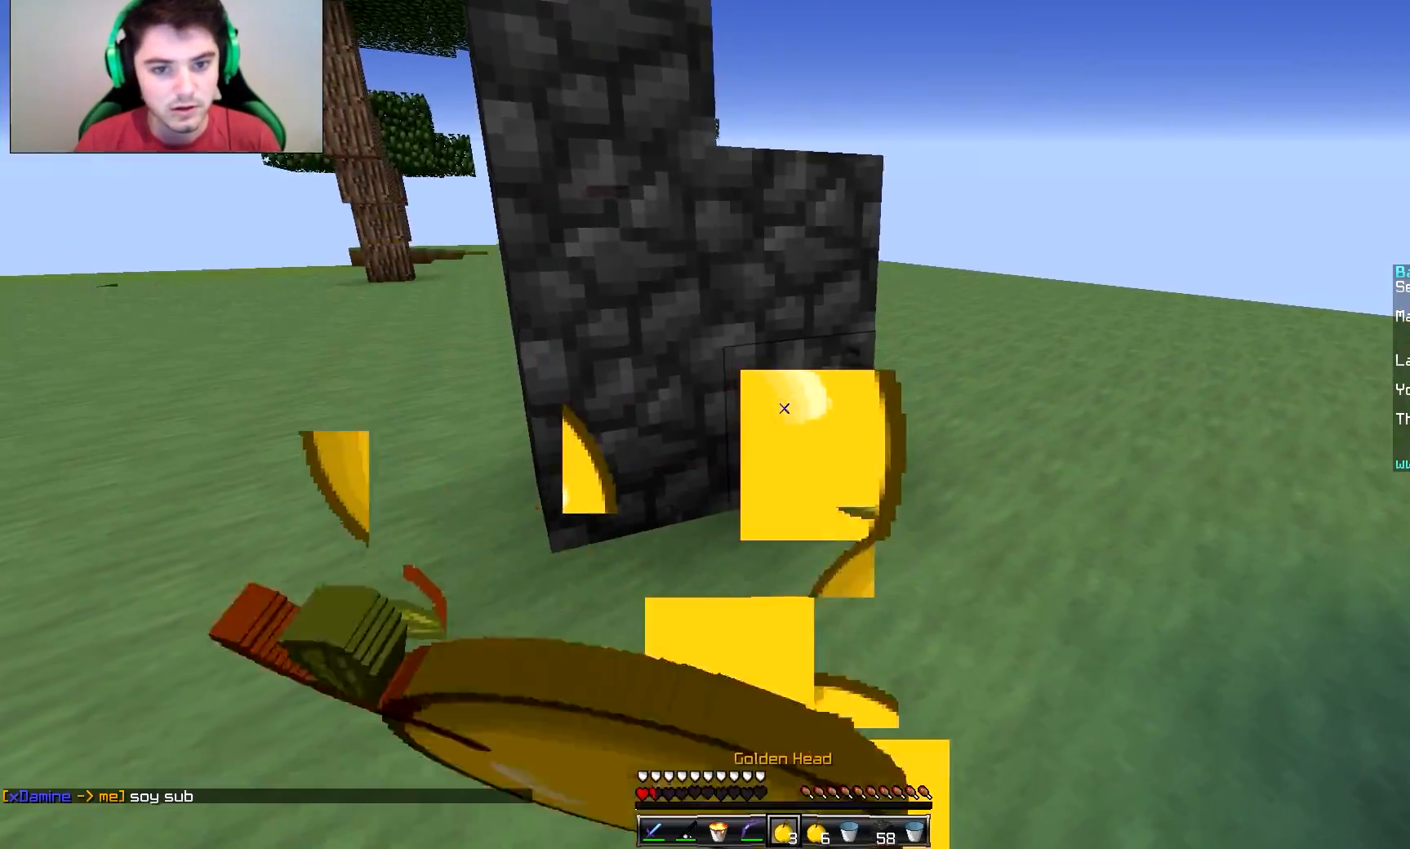
{"keys": ["d"], "mouse": ["left", "right"], "events": [[250, "d", "down"], [300, "a", "up"]]}
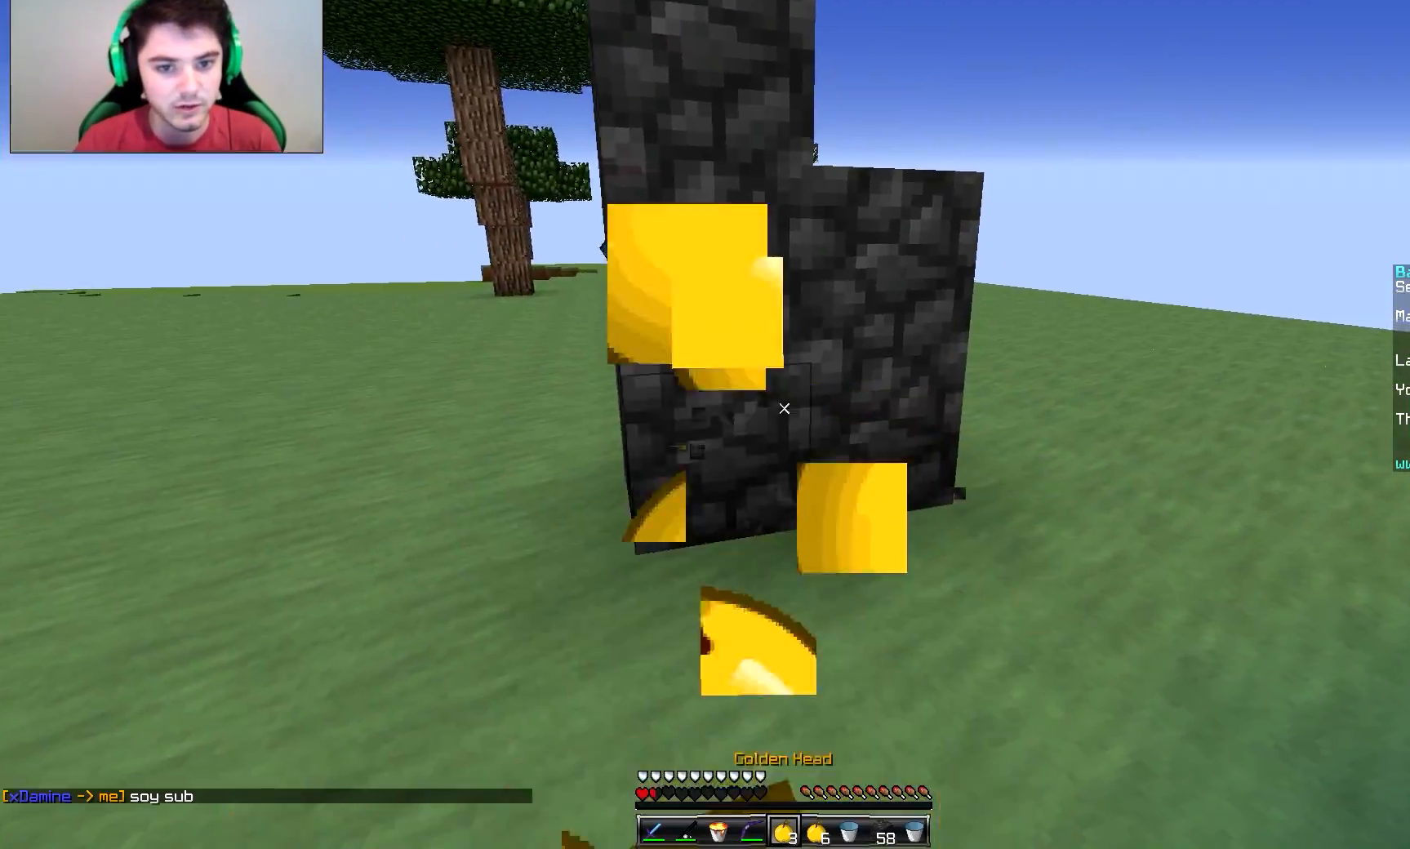
{"keys": ["a", "w"], "mouse": ["left", "right"], "events": [[100, "w", "down"], [200, "a", "down"], [200, "d", "up"]]}
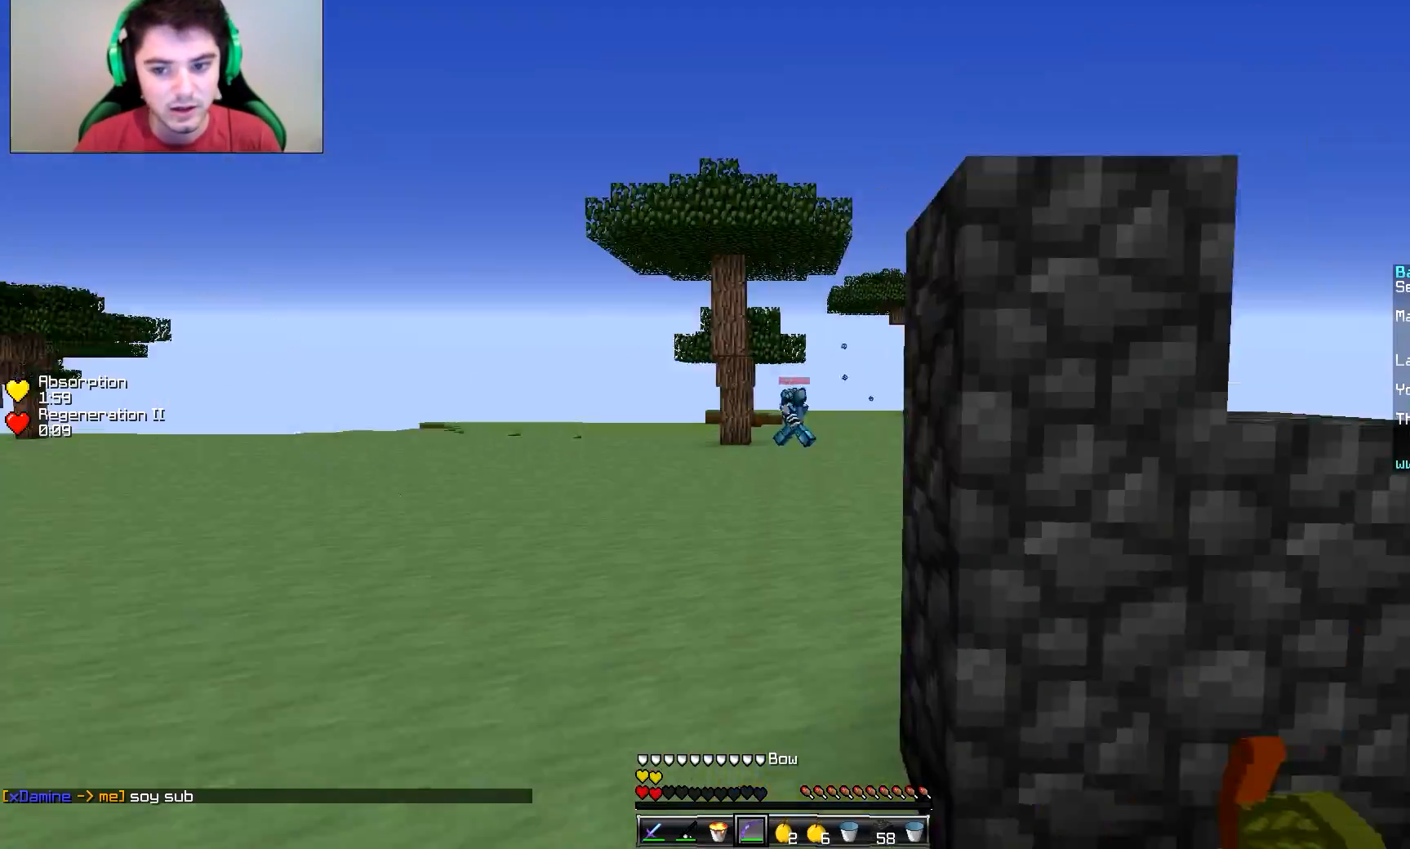
{"keys": ["a", "w"], "mouse": ["right"], "events": [[400, "mouse_left", "up"]]}
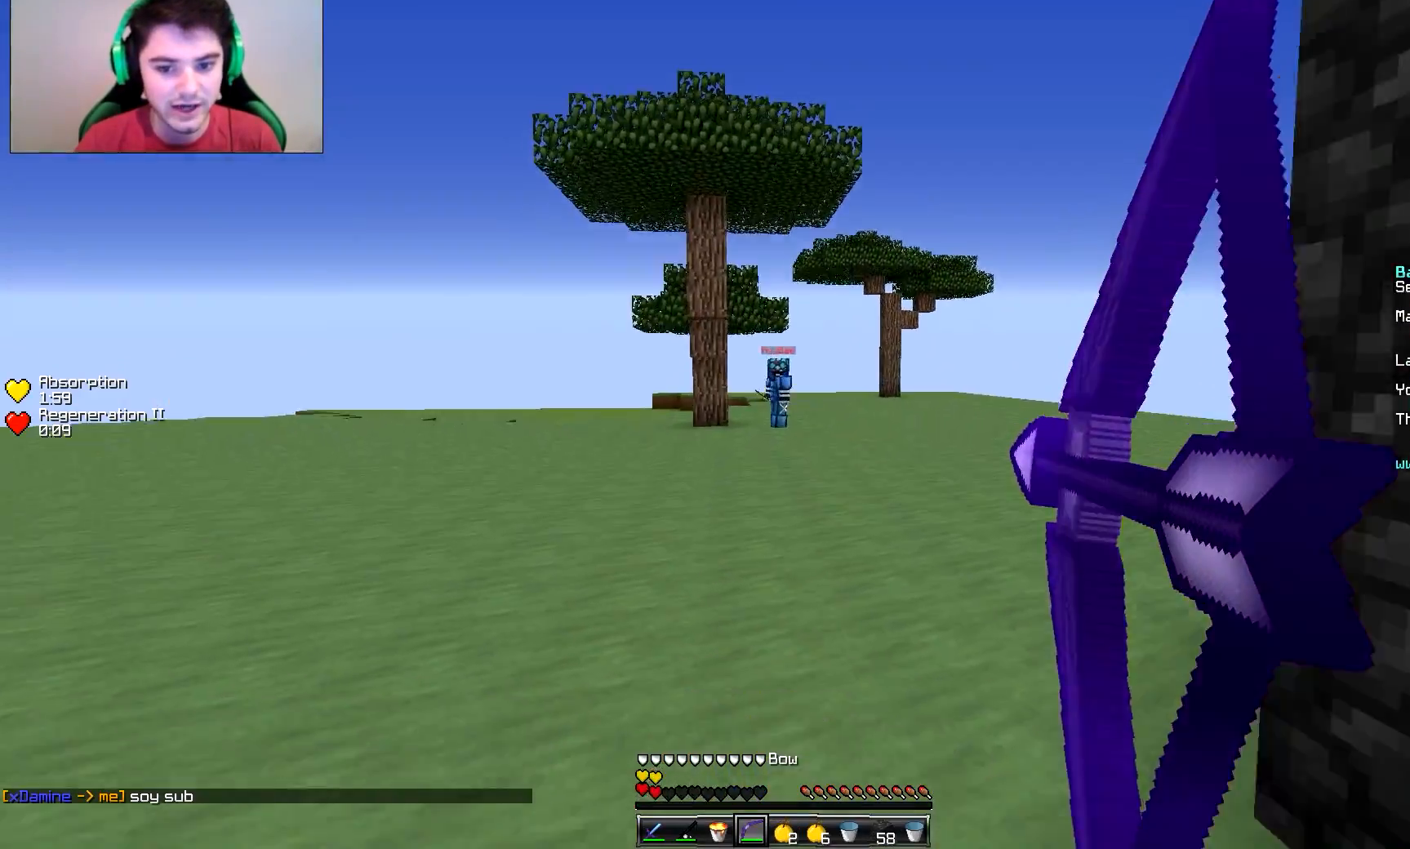
{"keys": ["a", "w"], "mouse": ["right"], "events": []}
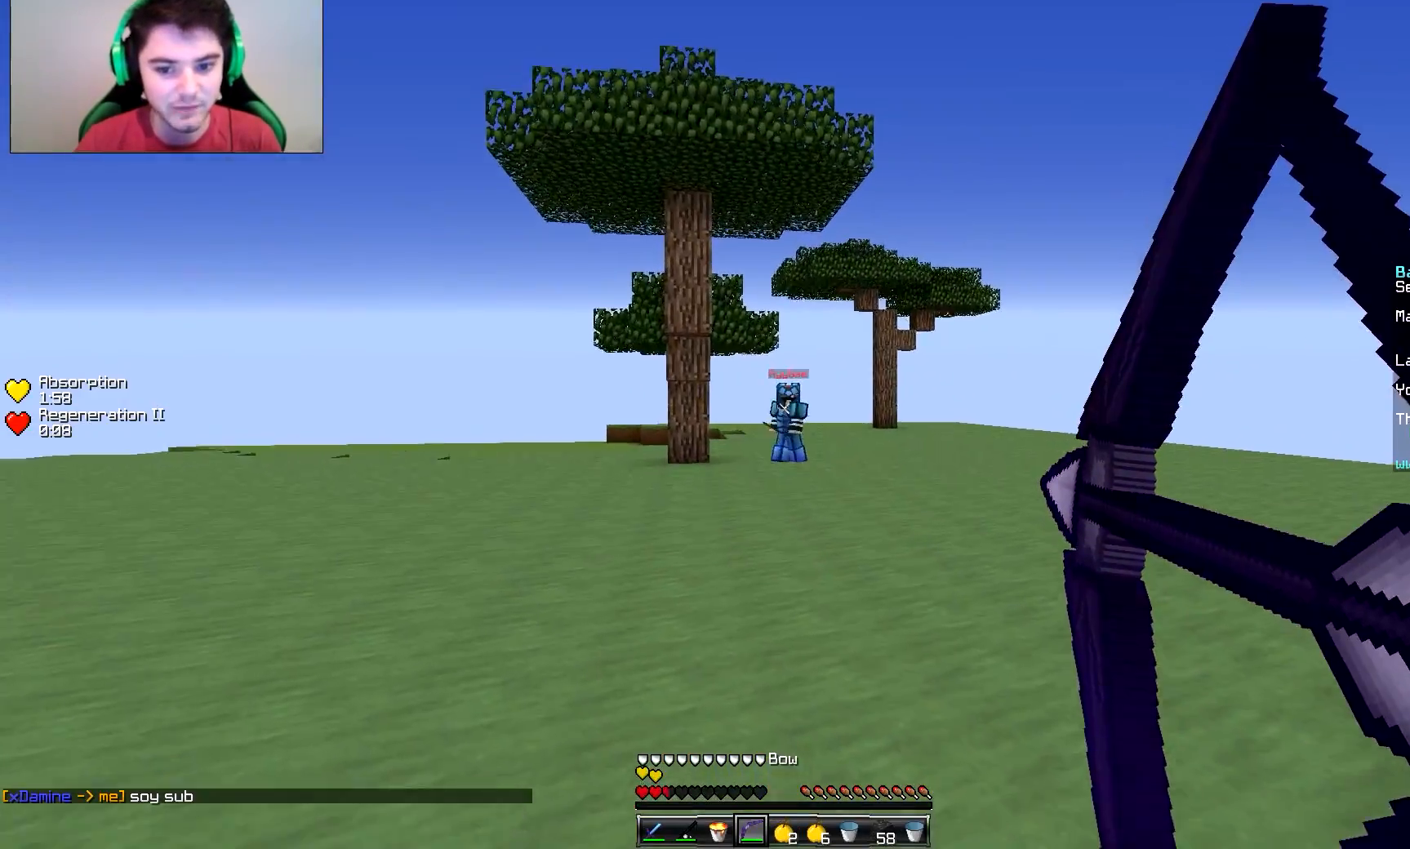
{"keys": ["a", "w"], "mouse": ["right"], "events": []}
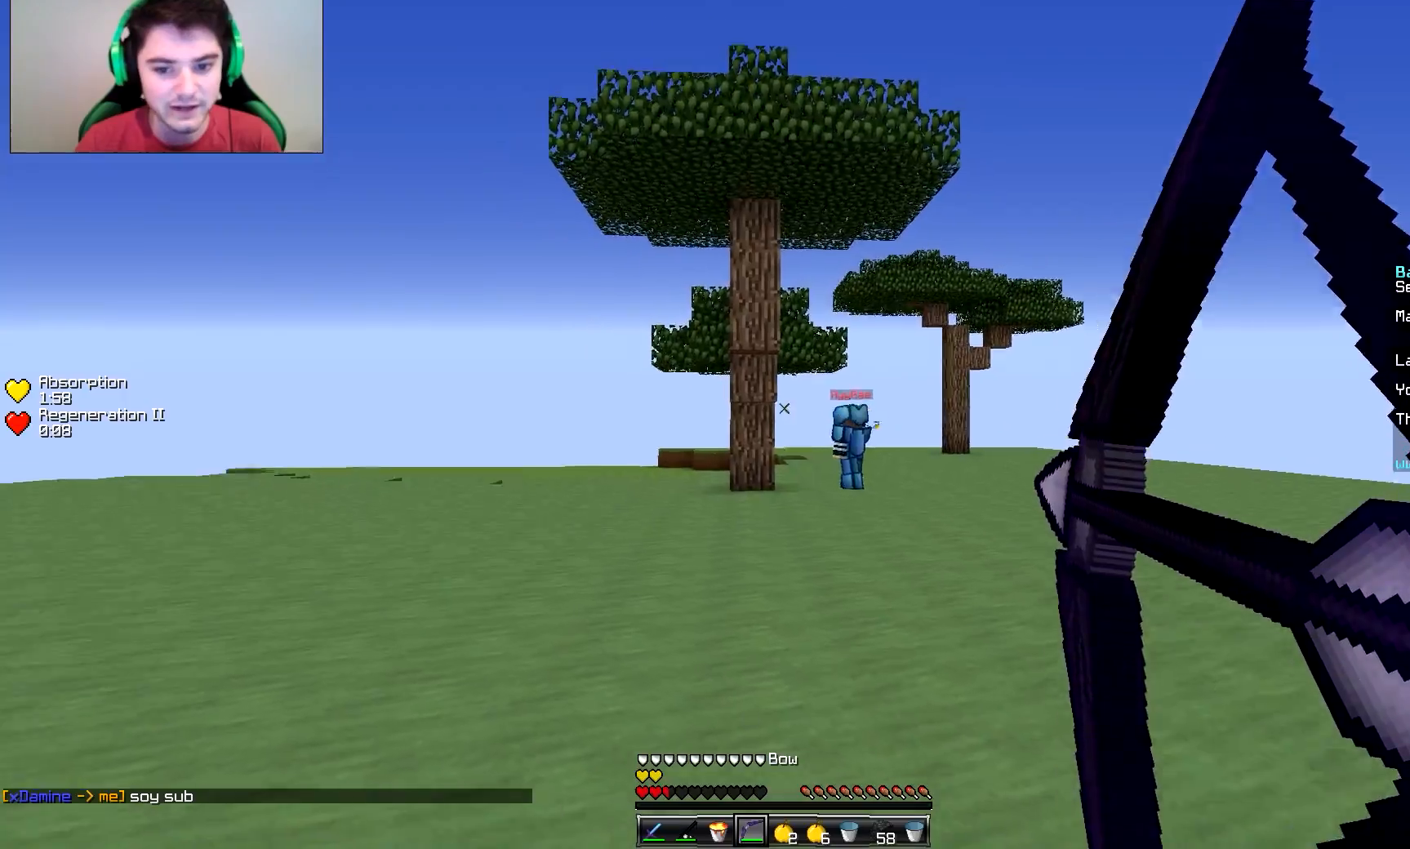
{"keys": ["a", "w"], "mouse": ["right"], "events": [[50, "mouse_right", "up"], [200, "mouse_right", "down"], [200, "w", "up"], [351, "w", "down"]]}
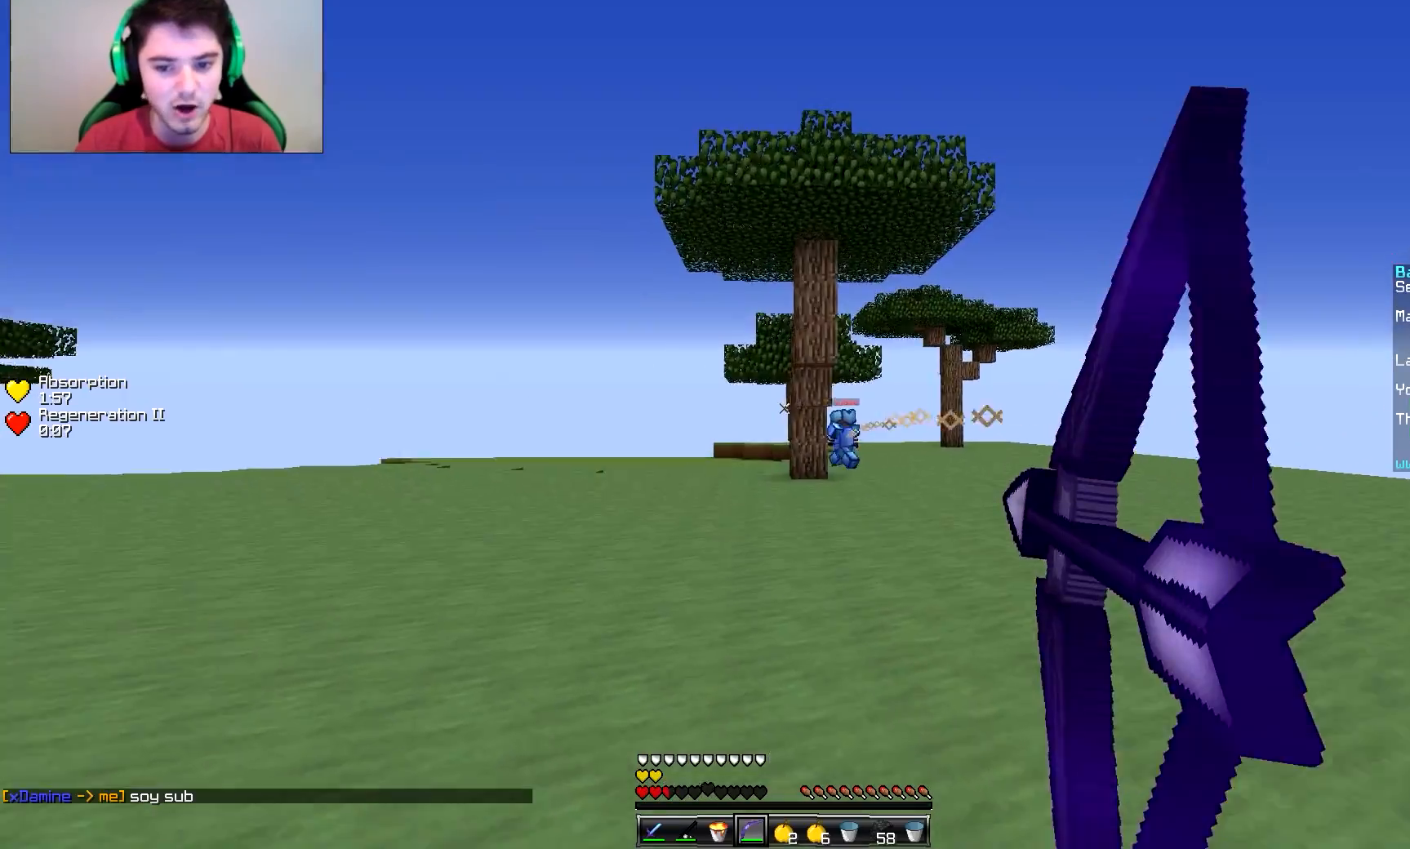
{"keys": ["a", "w"], "mouse": ["right"], "events": []}
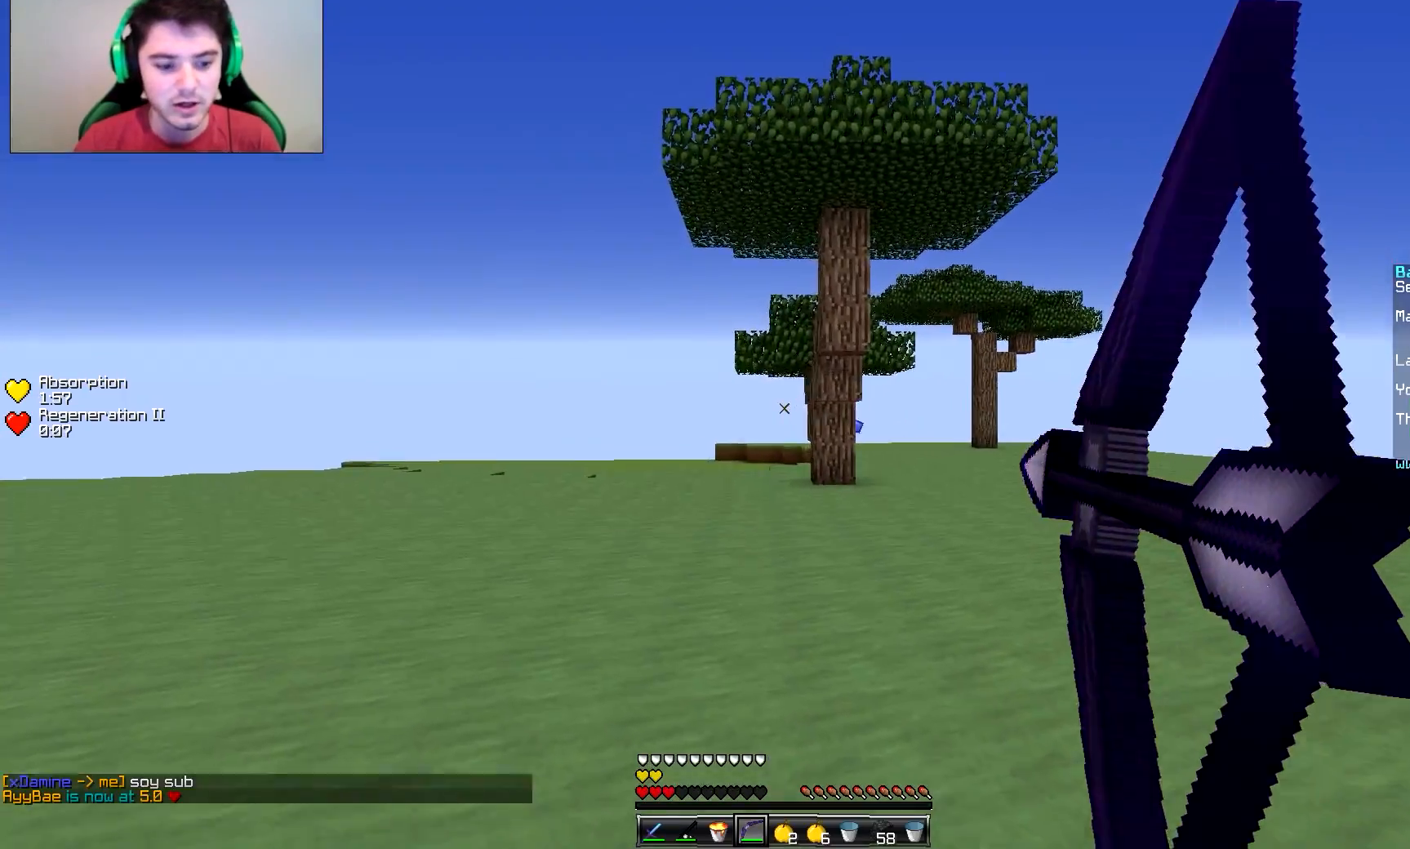
{"keys": ["a", "w"], "mouse": ["right"], "events": []}
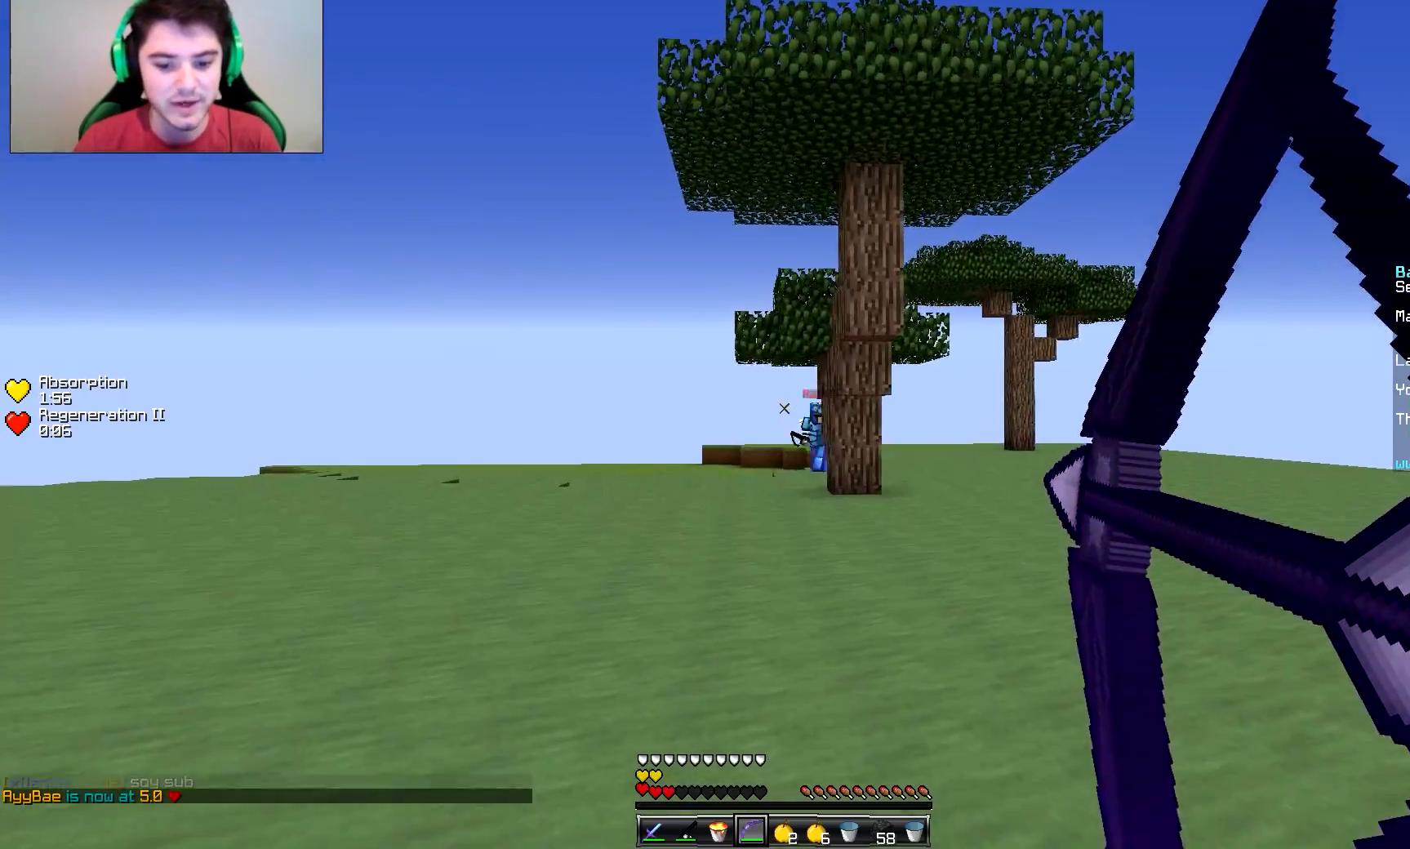
{"keys": ["a", "w"], "mouse": ["right"], "events": []}
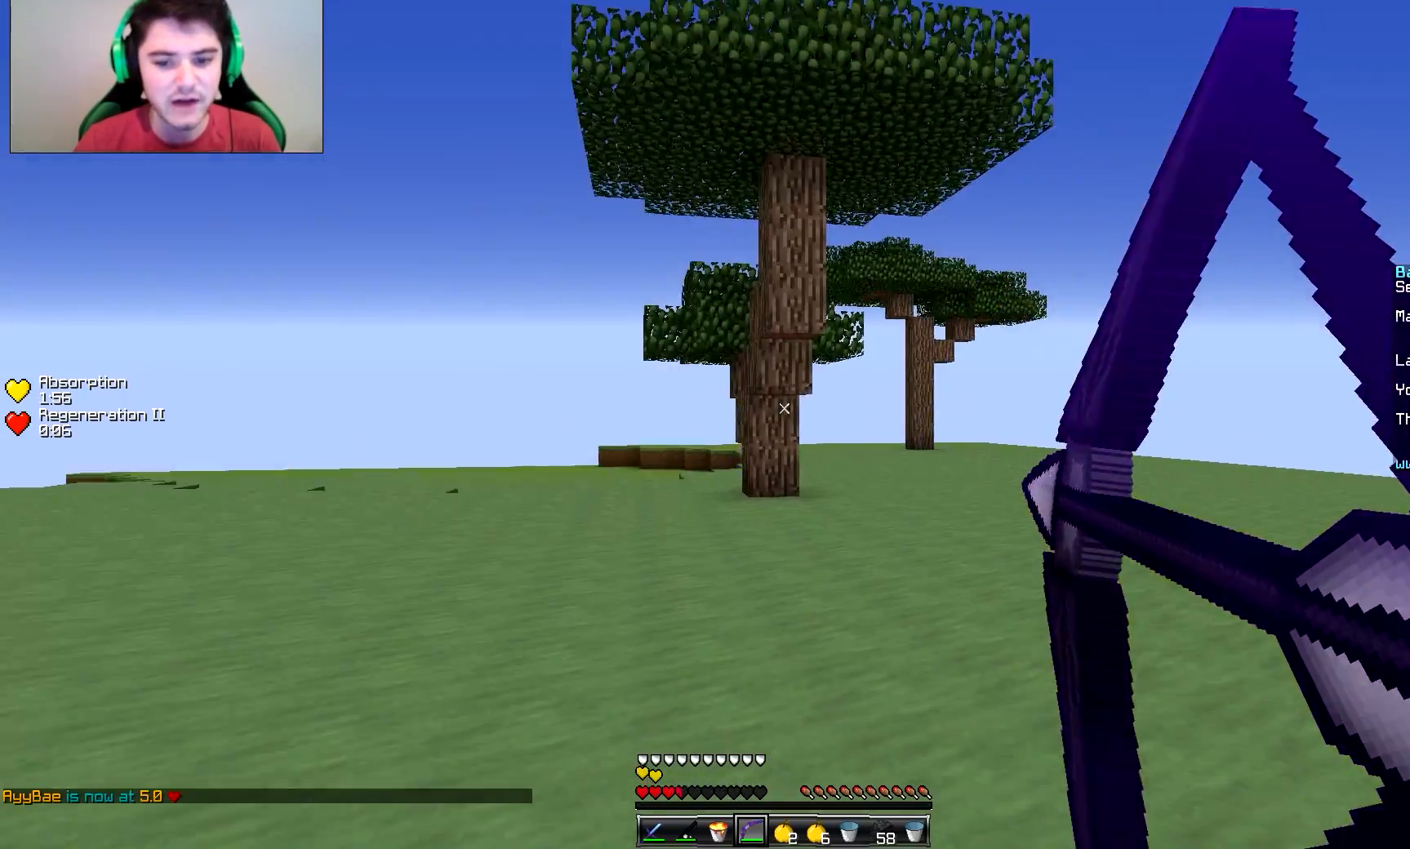
{"keys": ["a", "s"], "mouse": [], "events": [[251, "w", "up"], [451, "s", "down"], [501, "mouse_right", "up"]]}
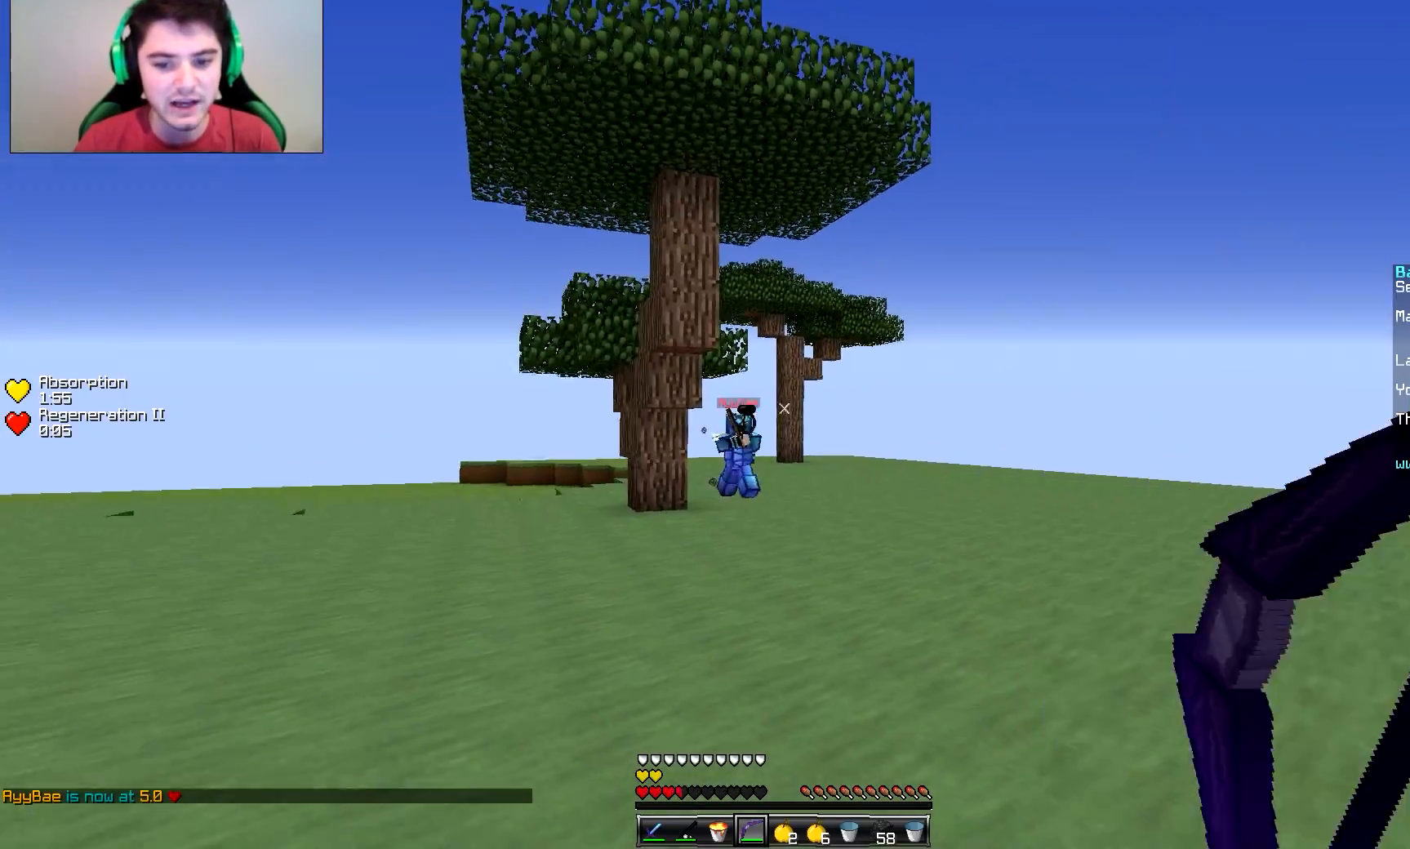
{"keys": ["a", "s"], "mouse": ["right"], "events": [[100, "mouse_right", "down"]]}
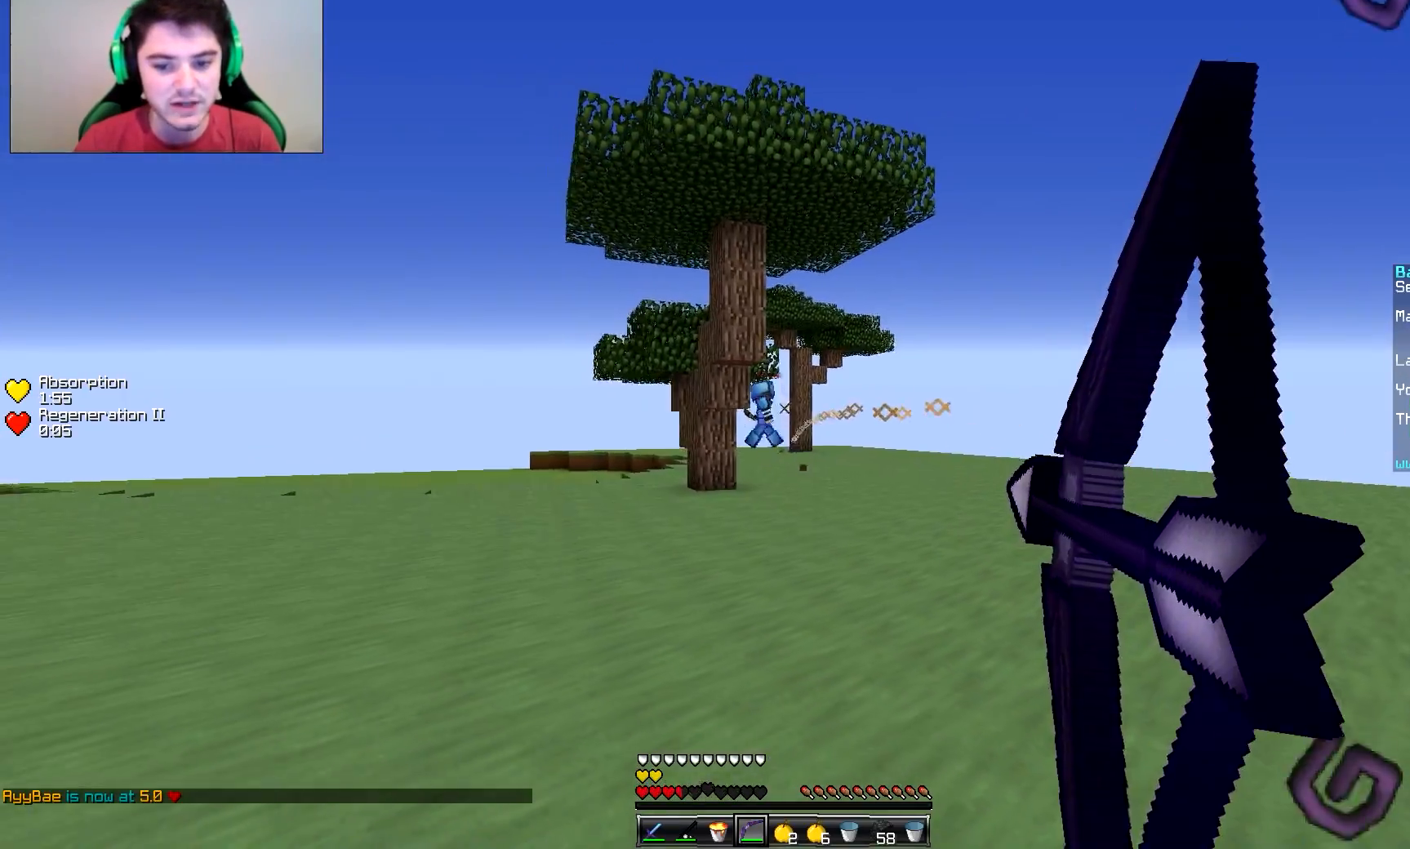
{"keys": ["a"], "mouse": ["right"], "events": [[251, "s", "up"]]}
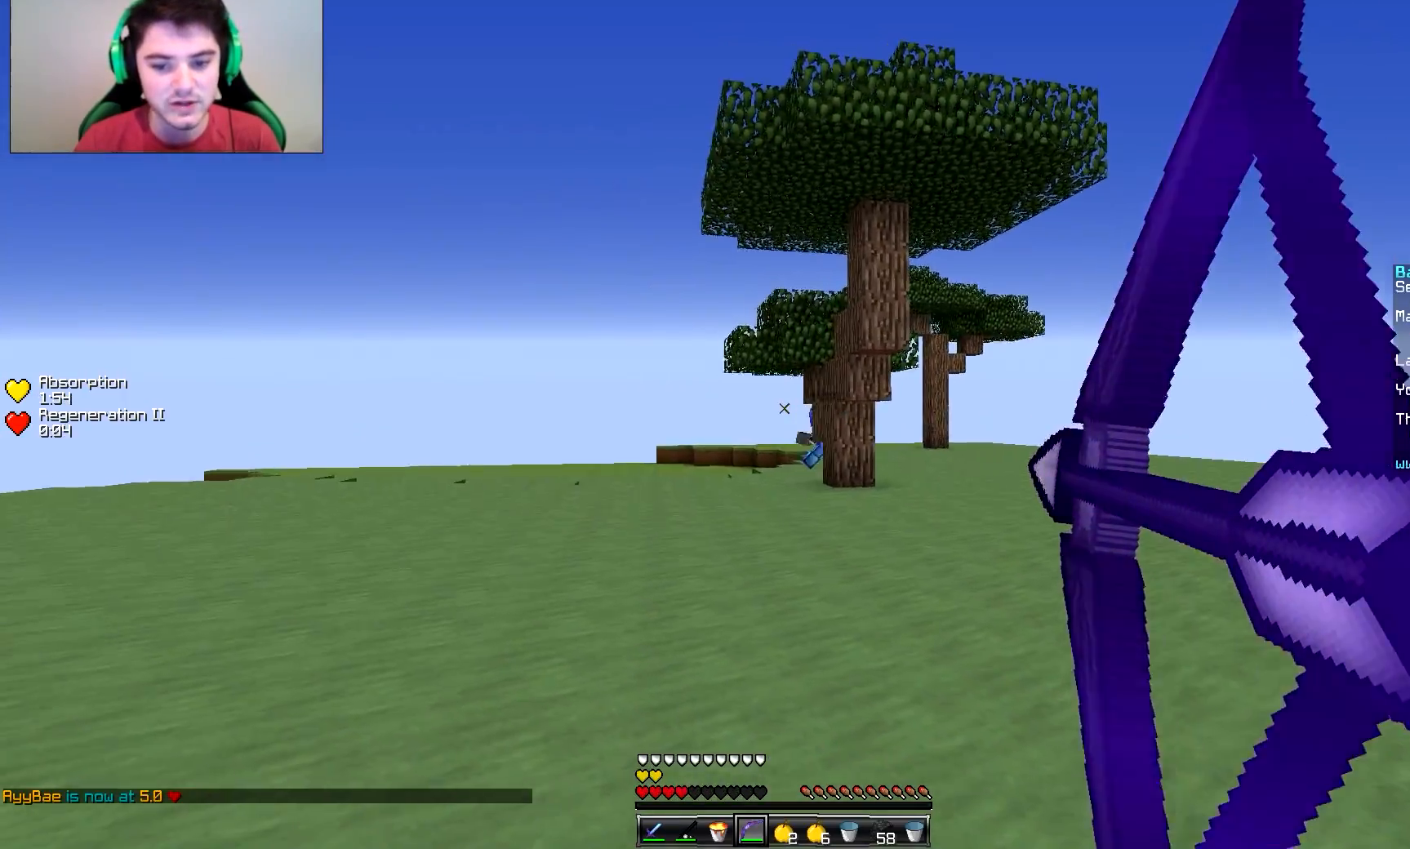
{"keys": ["a", "w"], "mouse": ["right"], "events": [[50, "w", "down"], [200, "mouse_right", "up"], [350, "mouse_right", "down"]]}
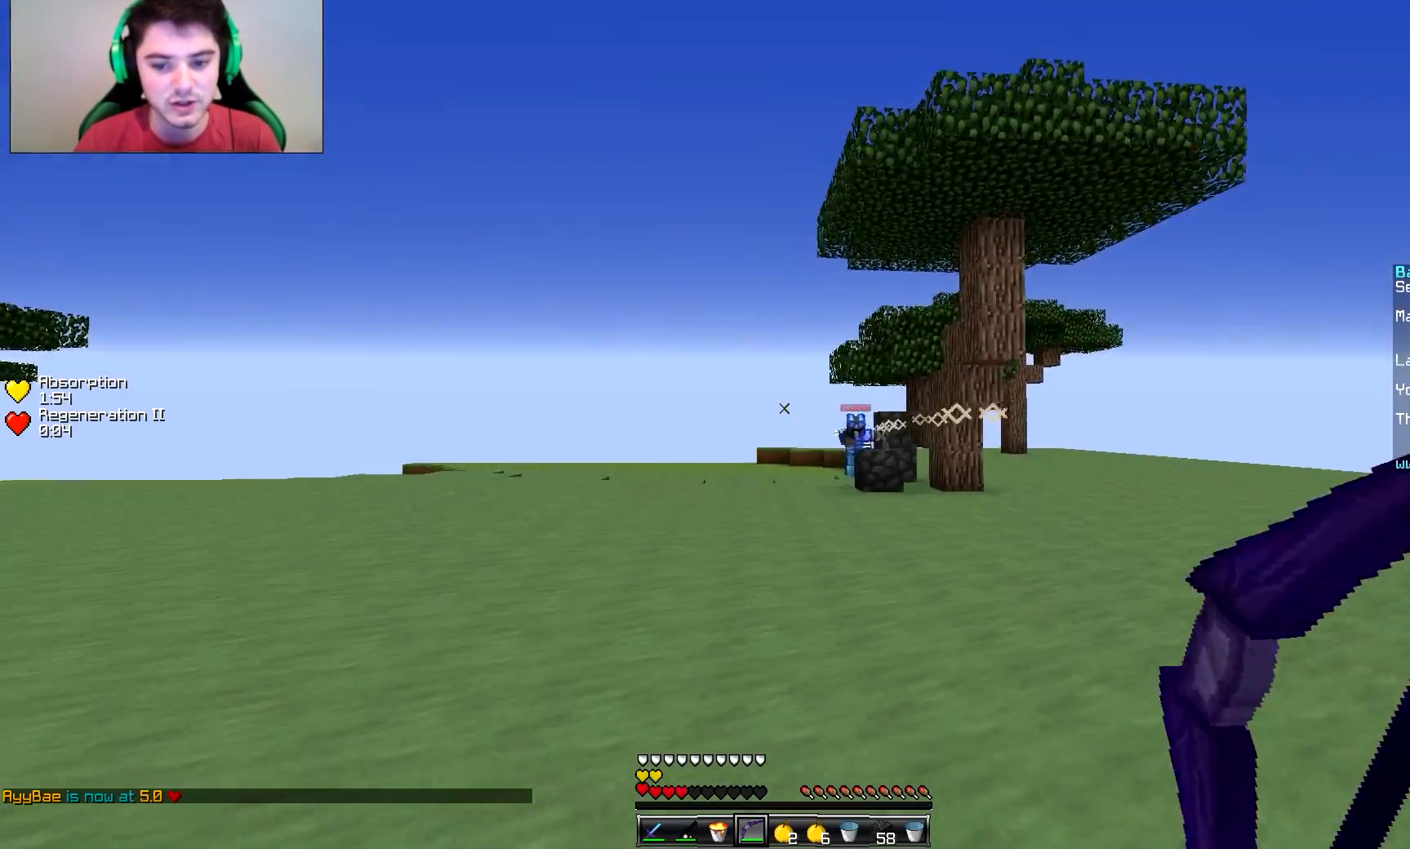
{"keys": ["a", "w"], "mouse": ["right"], "events": []}
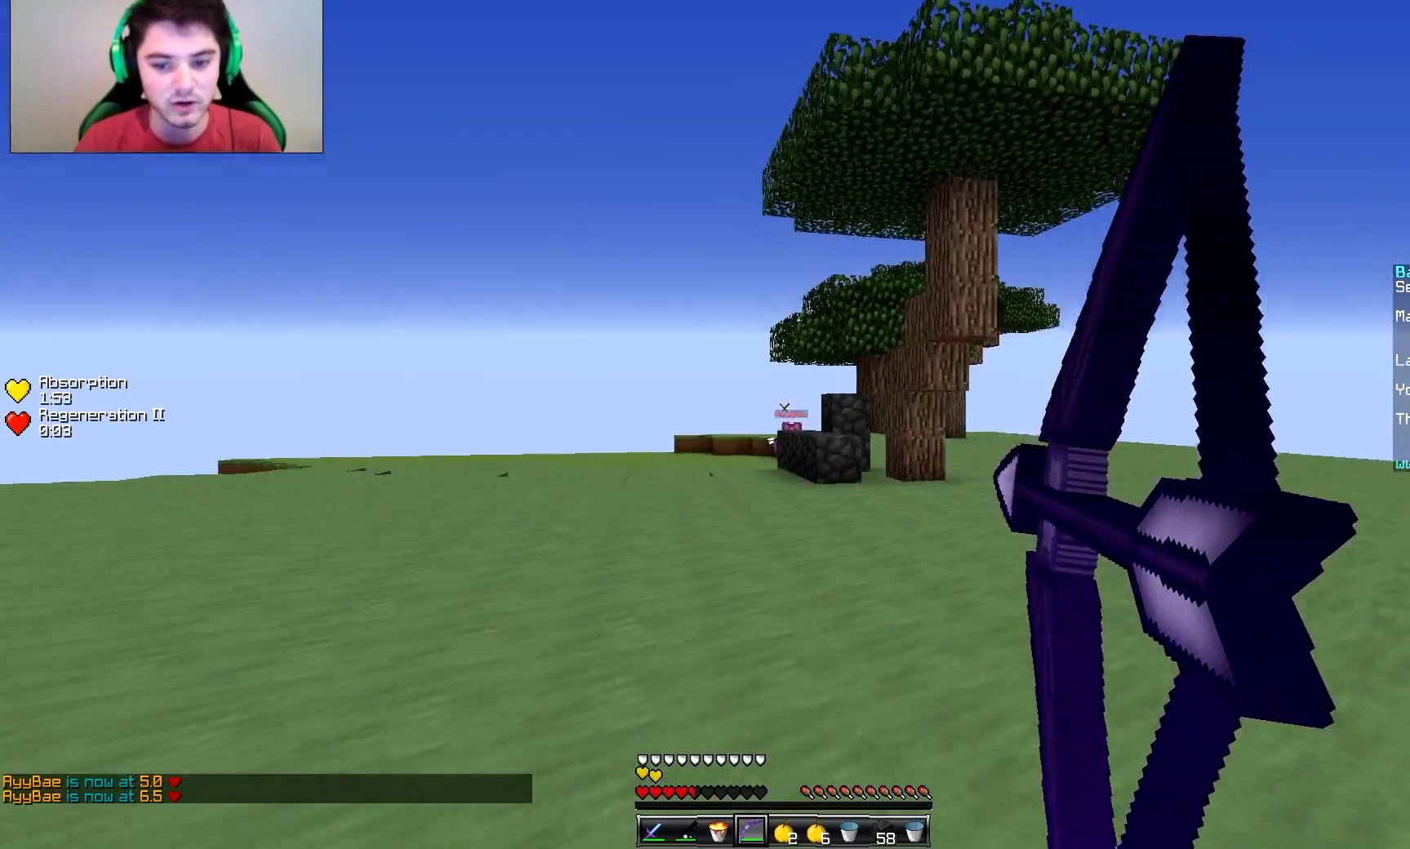
{"keys": ["a", "w"], "mouse": [], "events": [[400, "mouse_right", "up"]]}
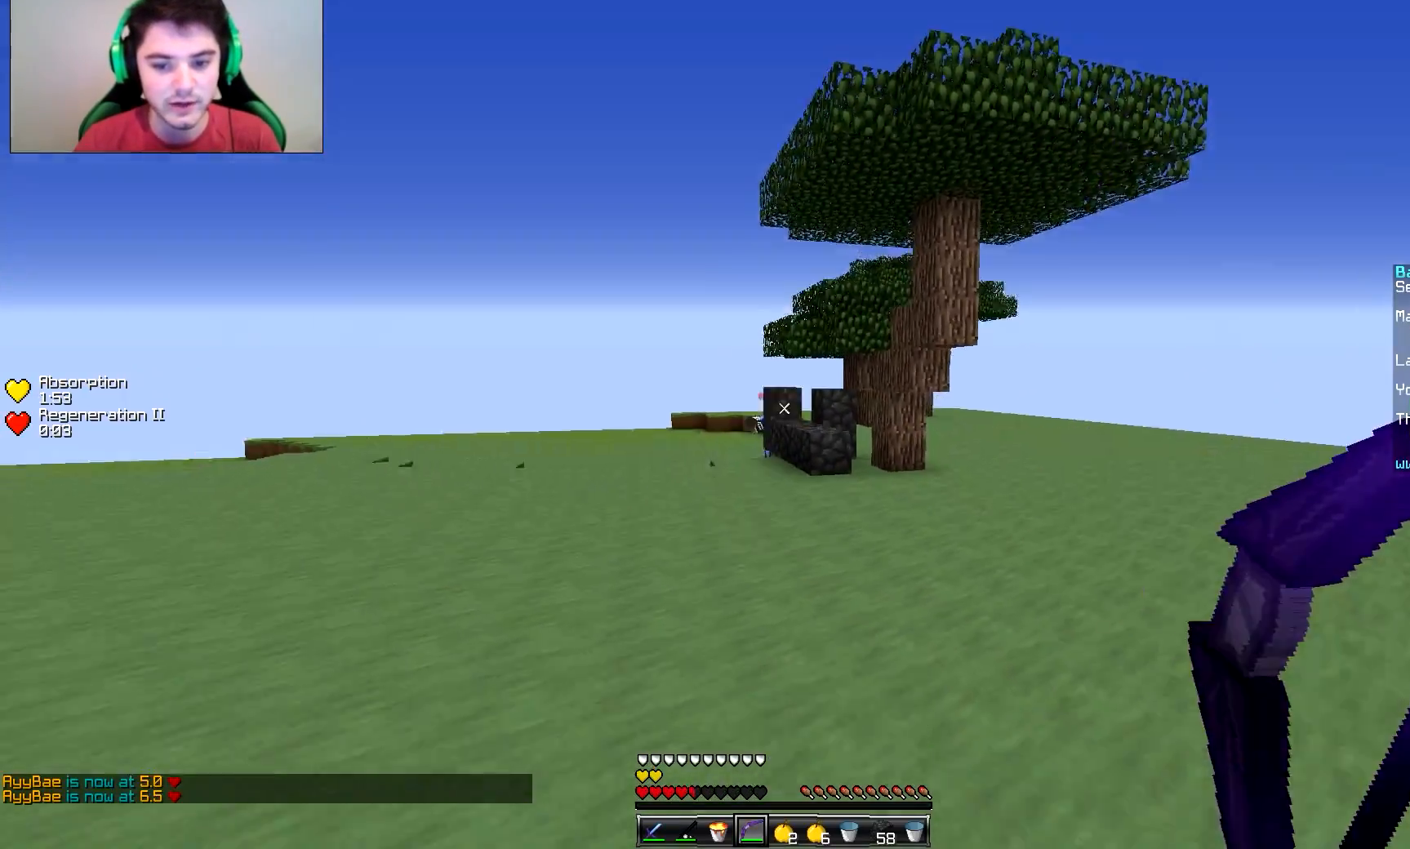
{"keys": ["d", "w"], "mouse": [], "events": [[150, "a", "up"], [200, "d", "down"]]}
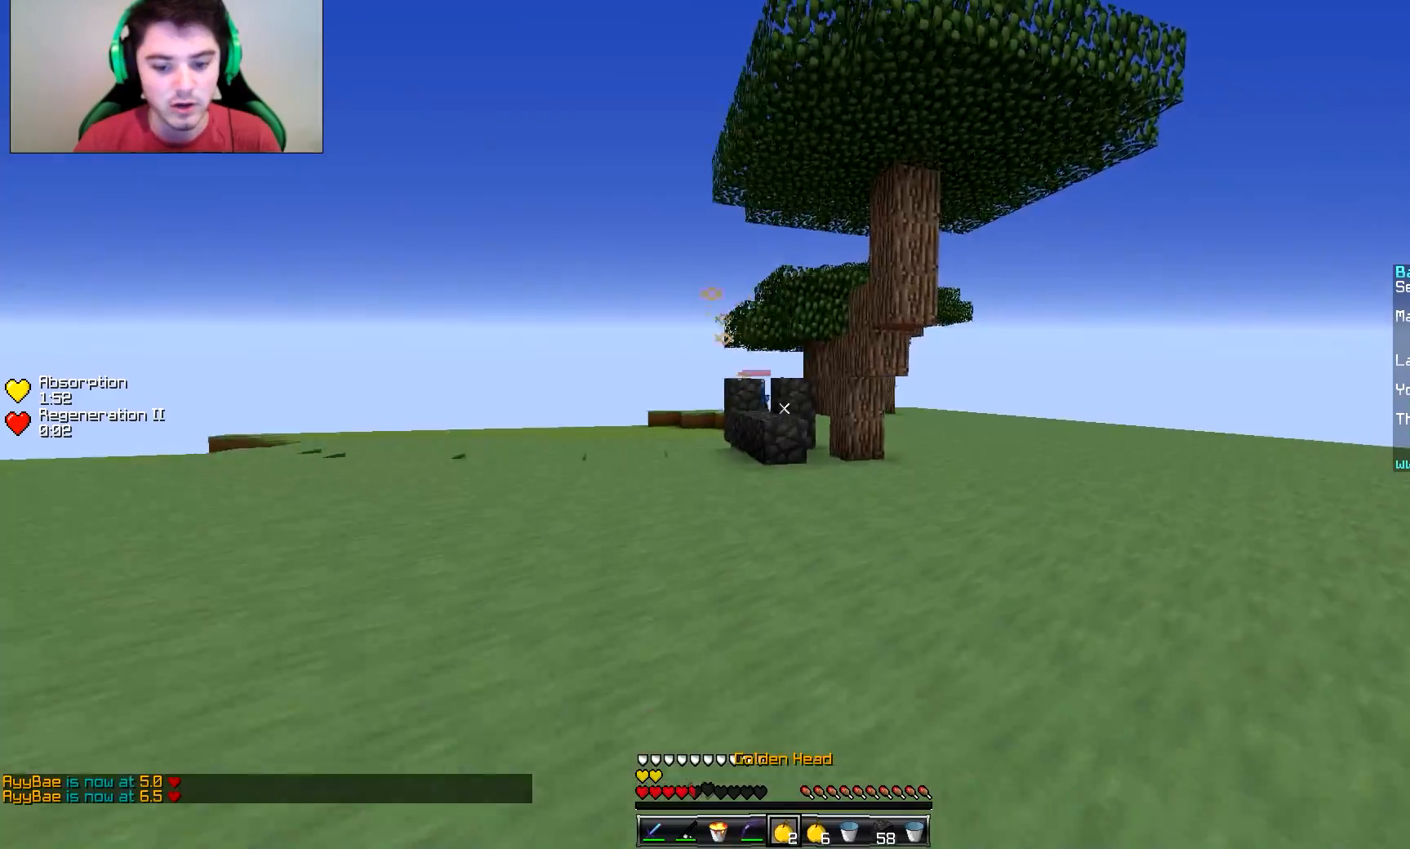
{"keys": ["w"], "mouse": ["left", "right"], "events": [[50, "d", "up"], [300, "mouse_left", "down"], [300, "mouse_right", "down"]]}
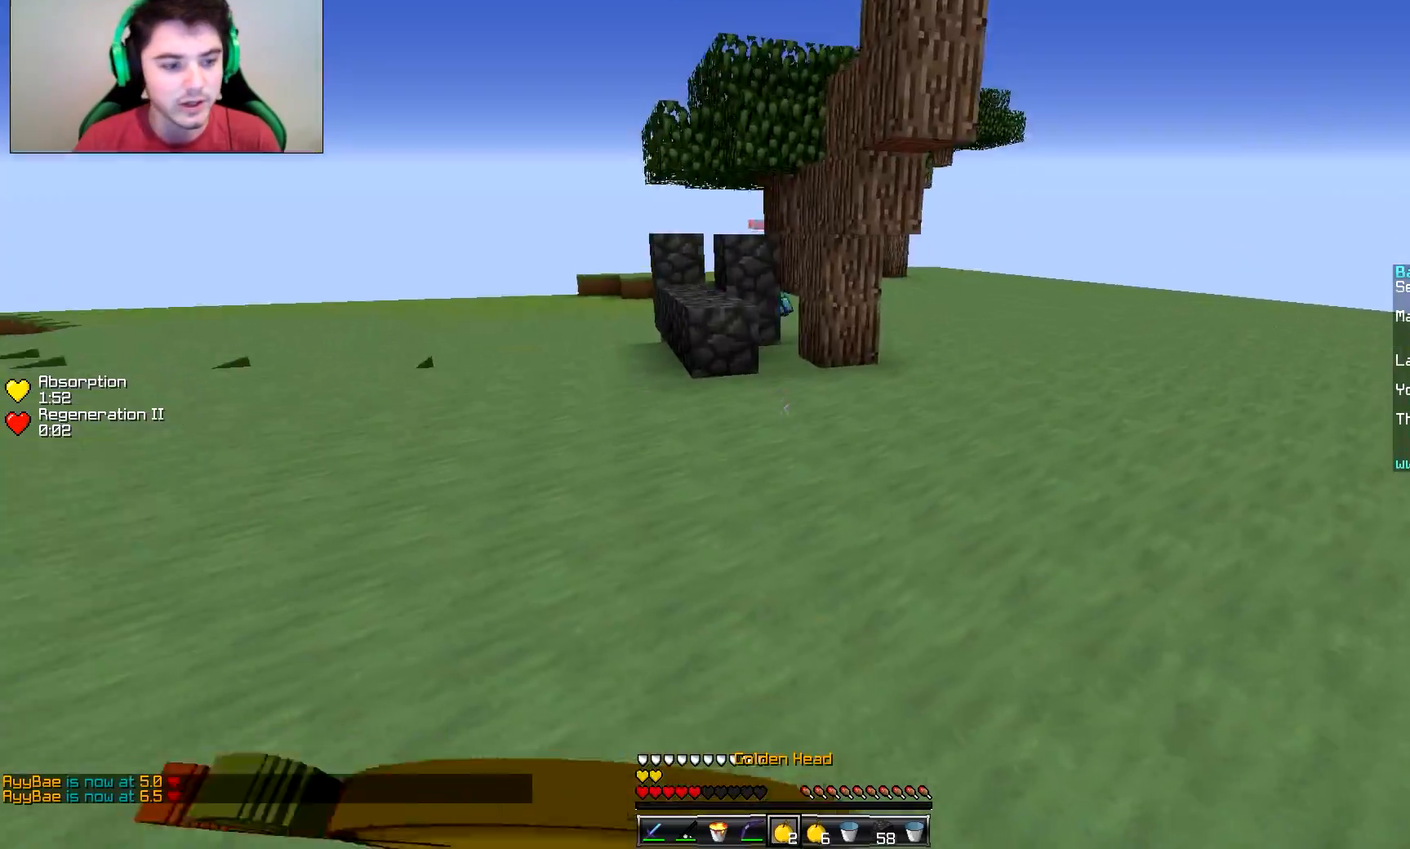
{"keys": ["d", "w"], "mouse": ["left", "right"], "events": [[501, "d", "down"]]}
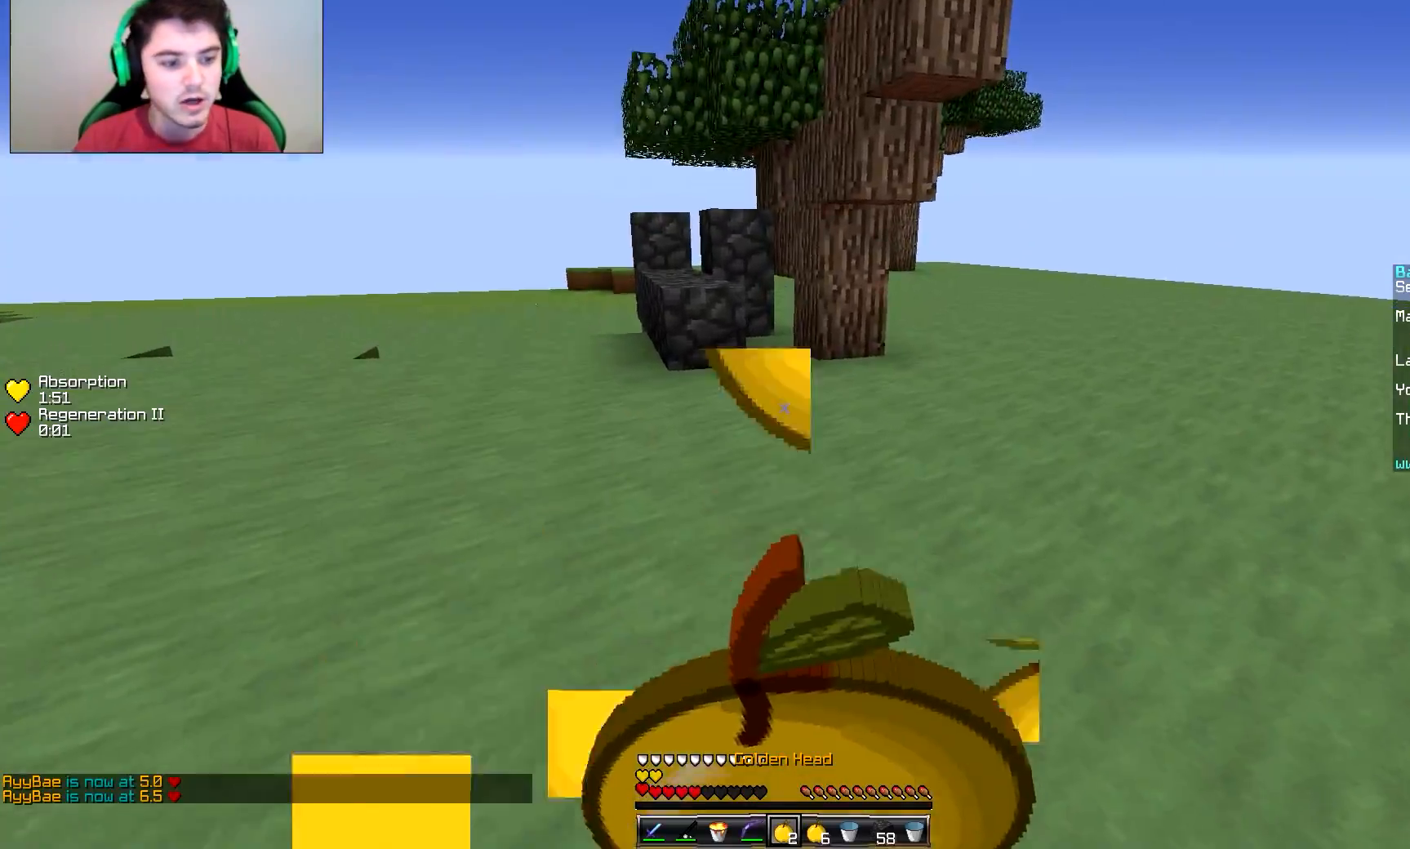
{"keys": ["w"], "mouse": ["right"], "events": [[200, "d", "up"], [250, "mouse_left", "up"]]}
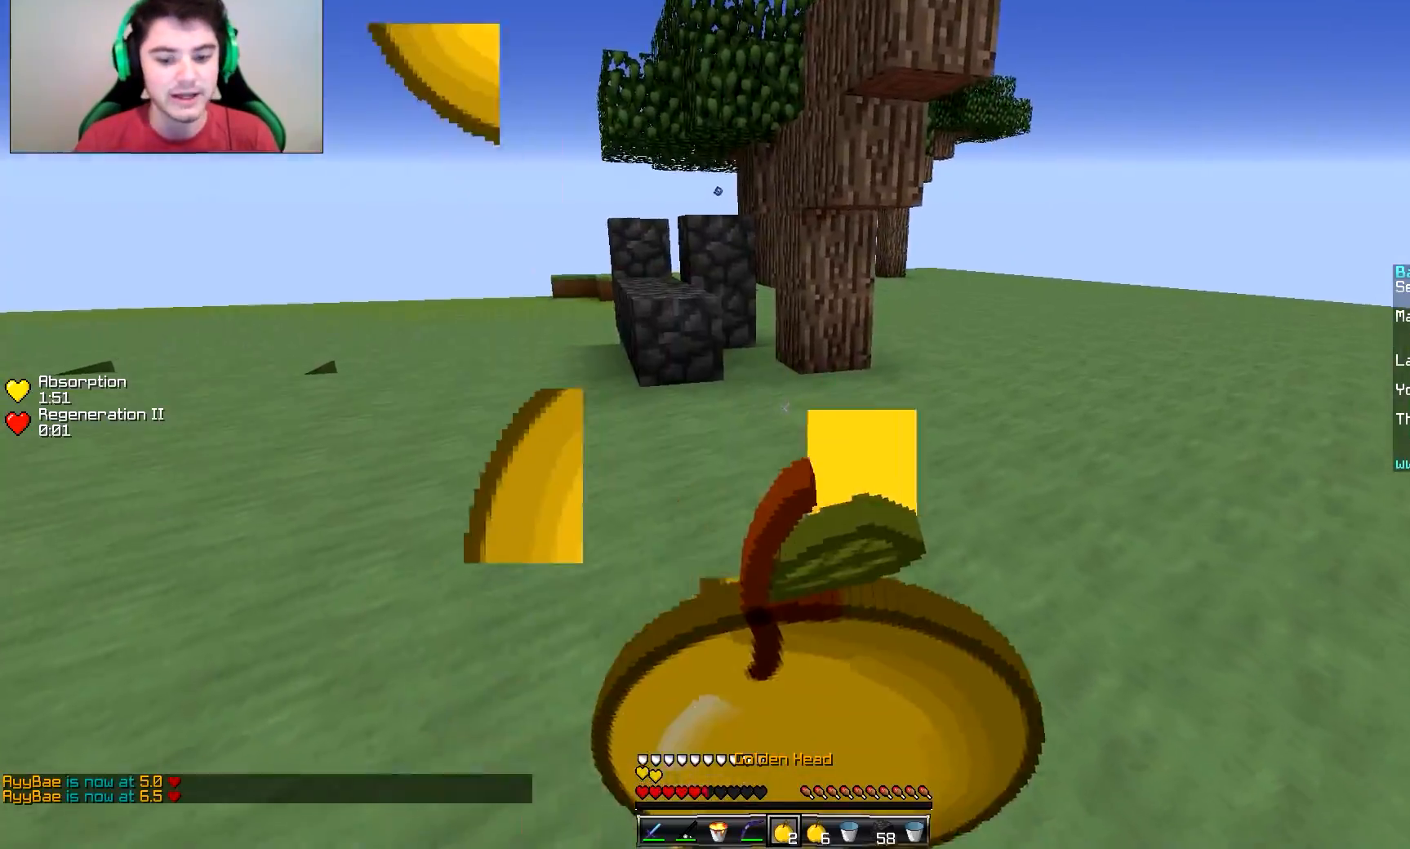
{"keys": ["w"], "mouse": ["right"], "events": []}
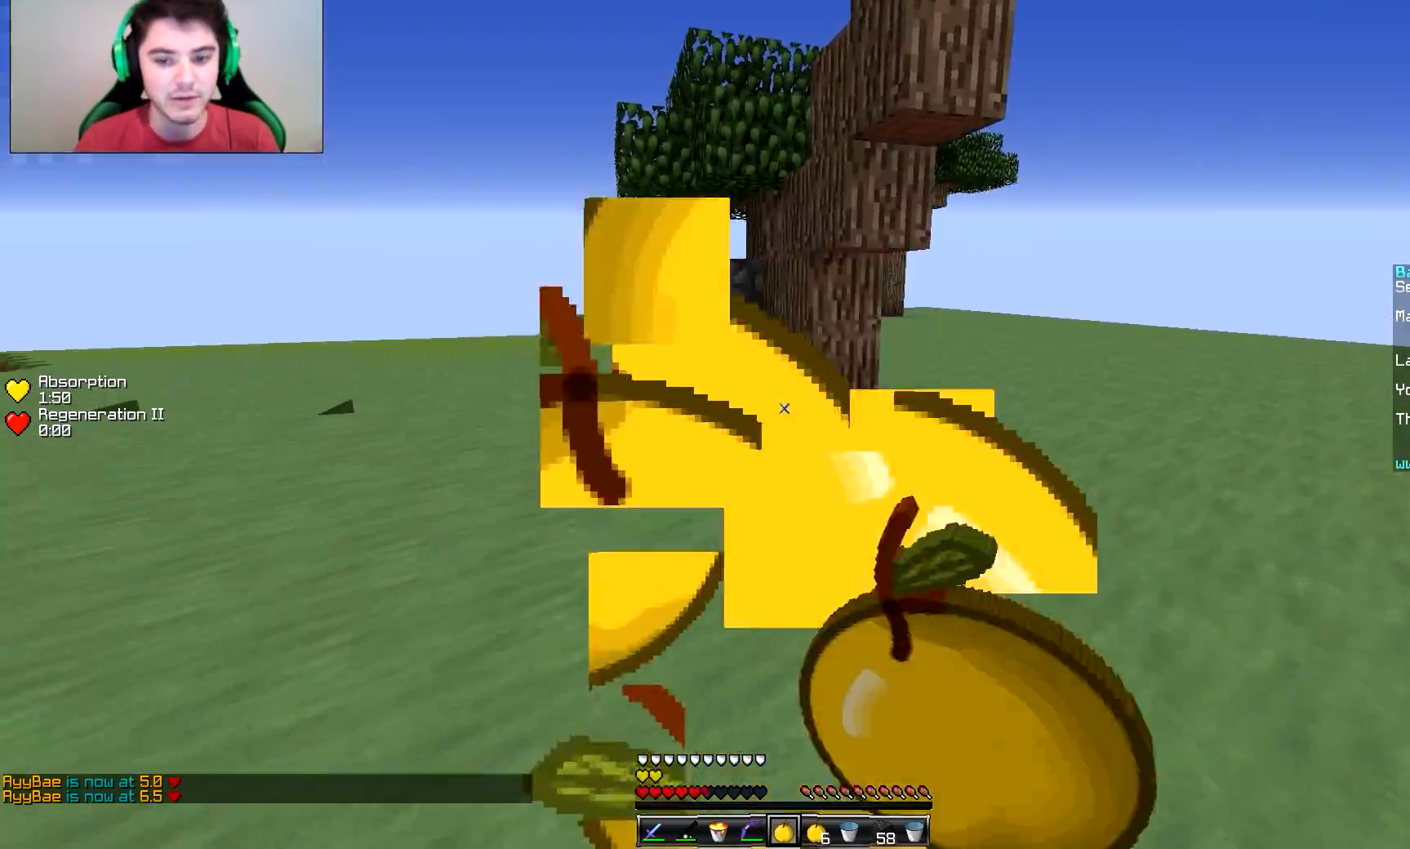
{"keys": ["w"], "mouse": [], "events": [[200, "mouse_right", "up"]]}
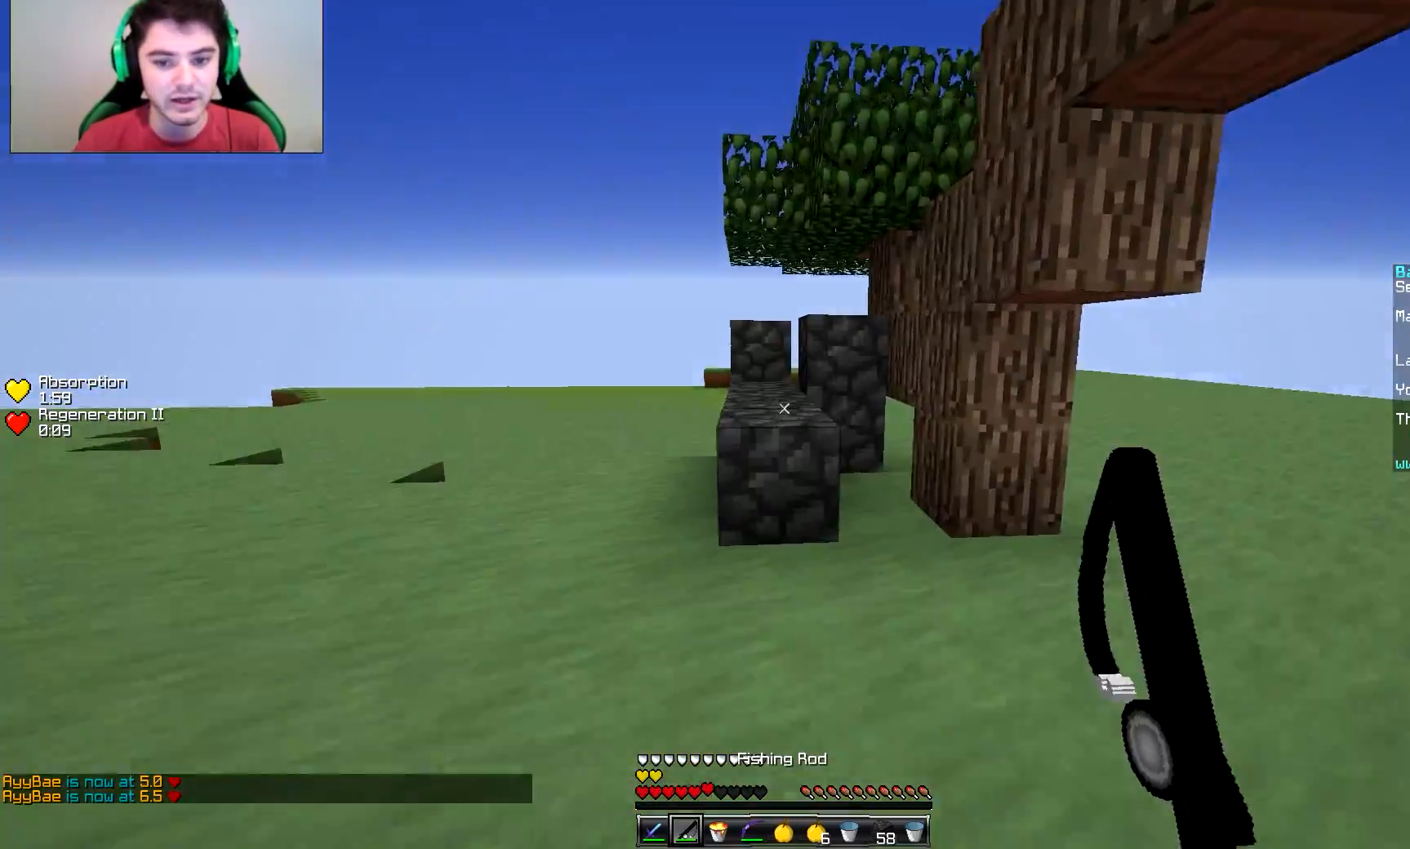
{"keys": ["d"], "mouse": [], "events": [[100, "a", "down"], [251, "w", "up"], [301, "a", "up"], [301, "d", "down"]]}
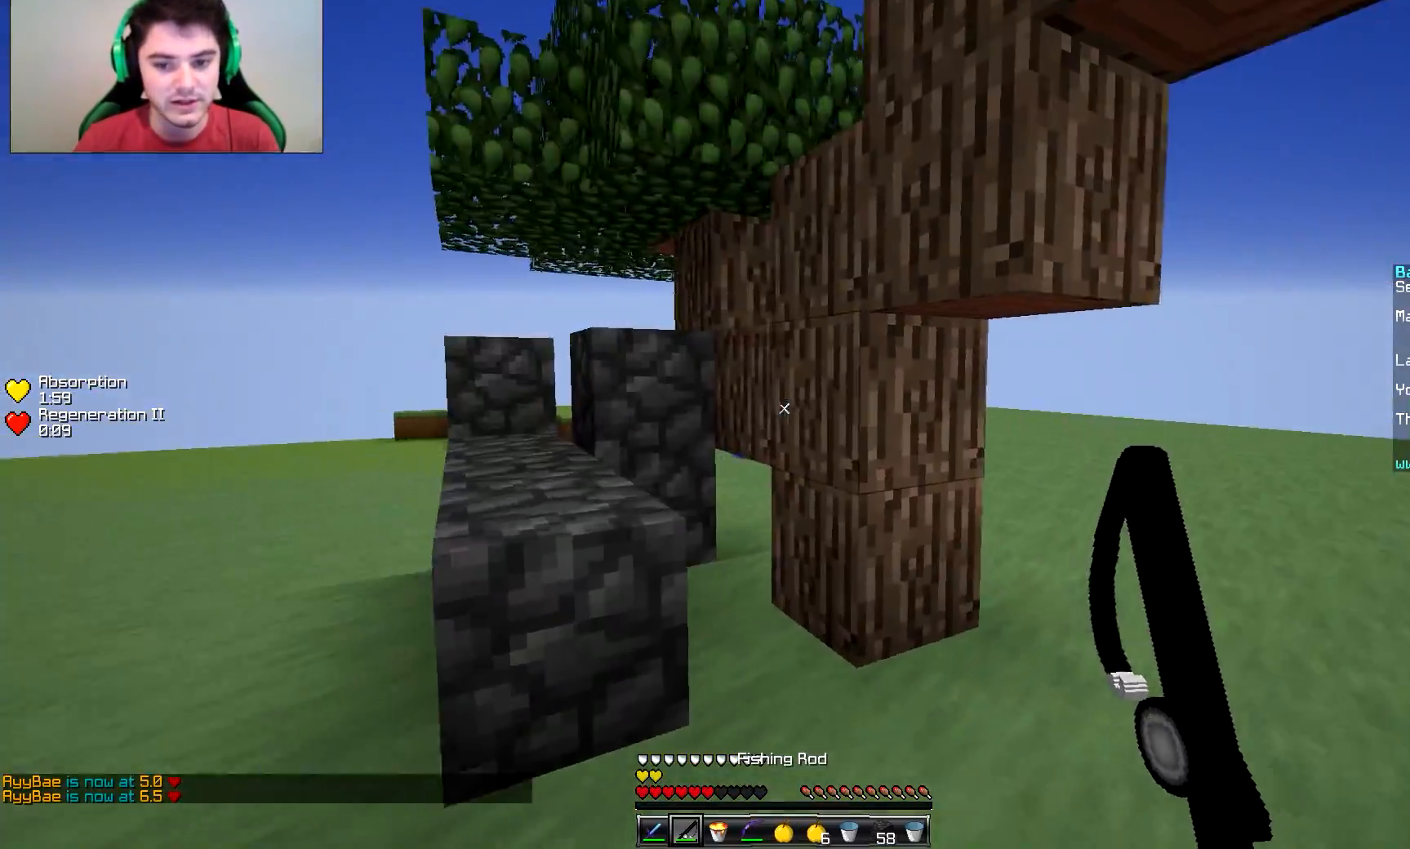
{"keys": ["d", "w"], "mouse": [], "events": [[50, "w", "down"]]}
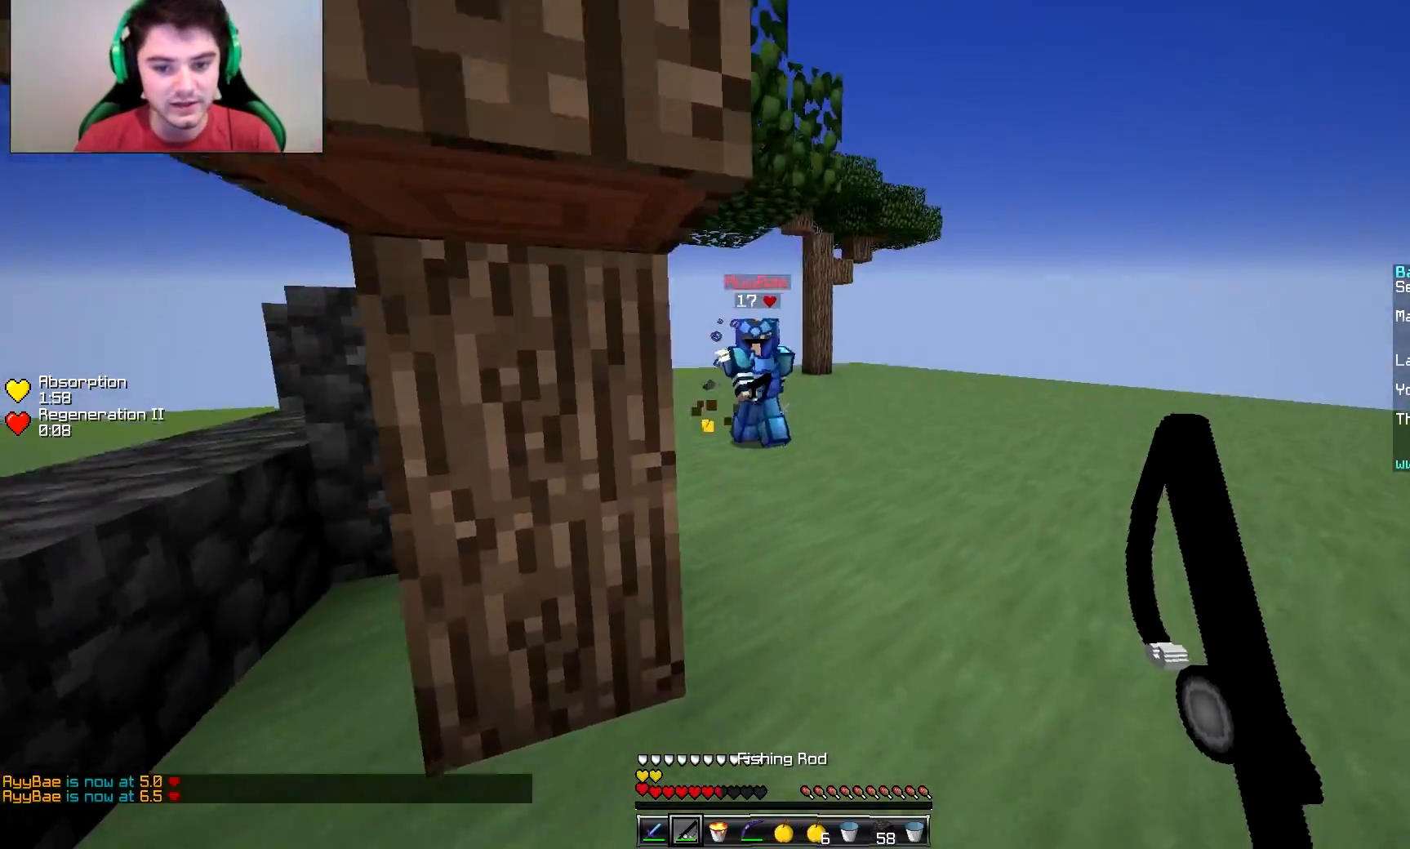
{"keys": [], "mouse": ["left"], "events": [[50, "d", "up"], [250, "mouse_right", "down"], [350, "mouse_right", "up"], [400, "mouse_left", "down"], [450, "mouse_left", "up"], [500, "mouse_left", "down"], [500, "w", "up"]]}